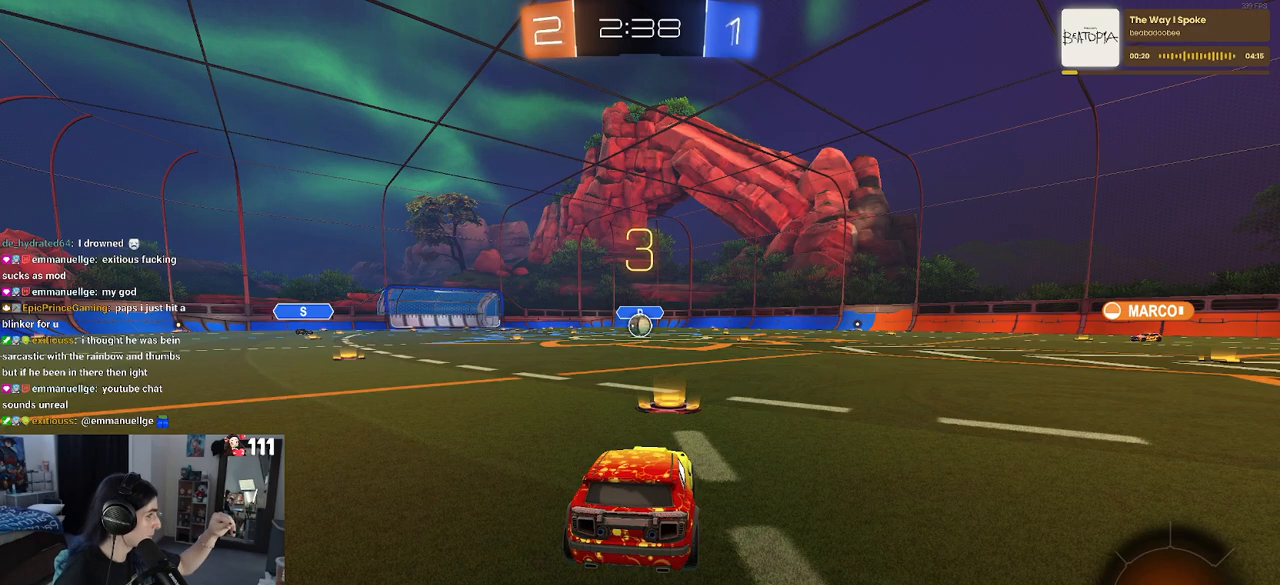
Gameplay with a controller (PlayStation layout); each line is a JSON object with the inputs held at the frame after it. "events" lists button and stick changes between this image and that frame as [ms after this image, input, new state], when the widget could be followed in between.
{"buttons": [], "left_stick": "center", "right_stick": "center", "events": []}
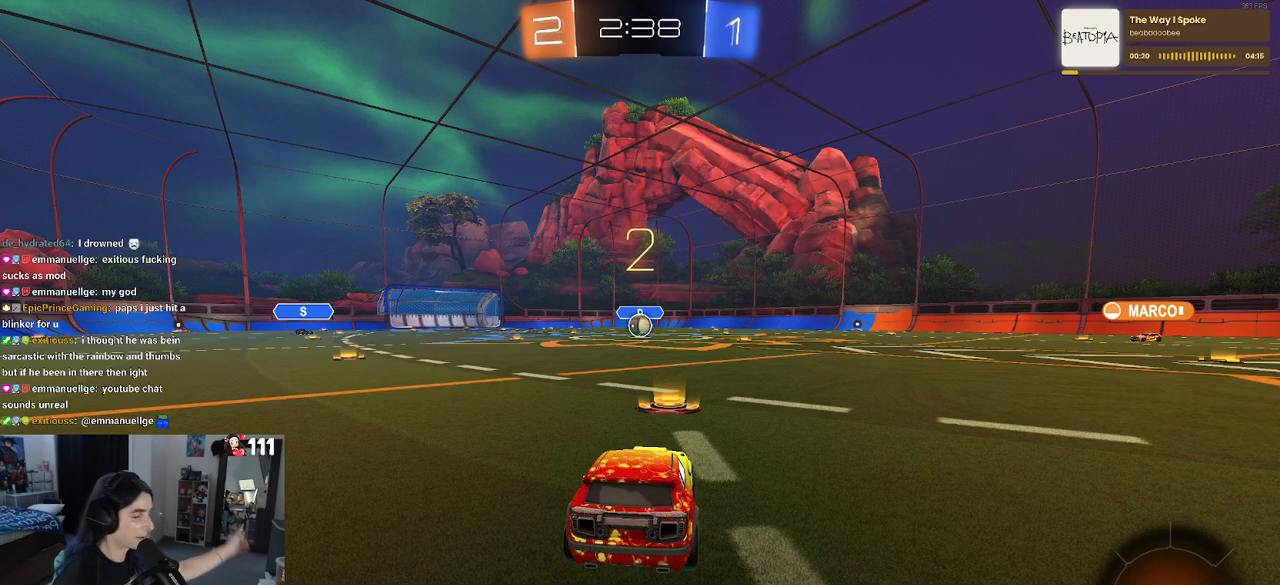
{"buttons": [], "left_stick": "center", "right_stick": "center", "events": []}
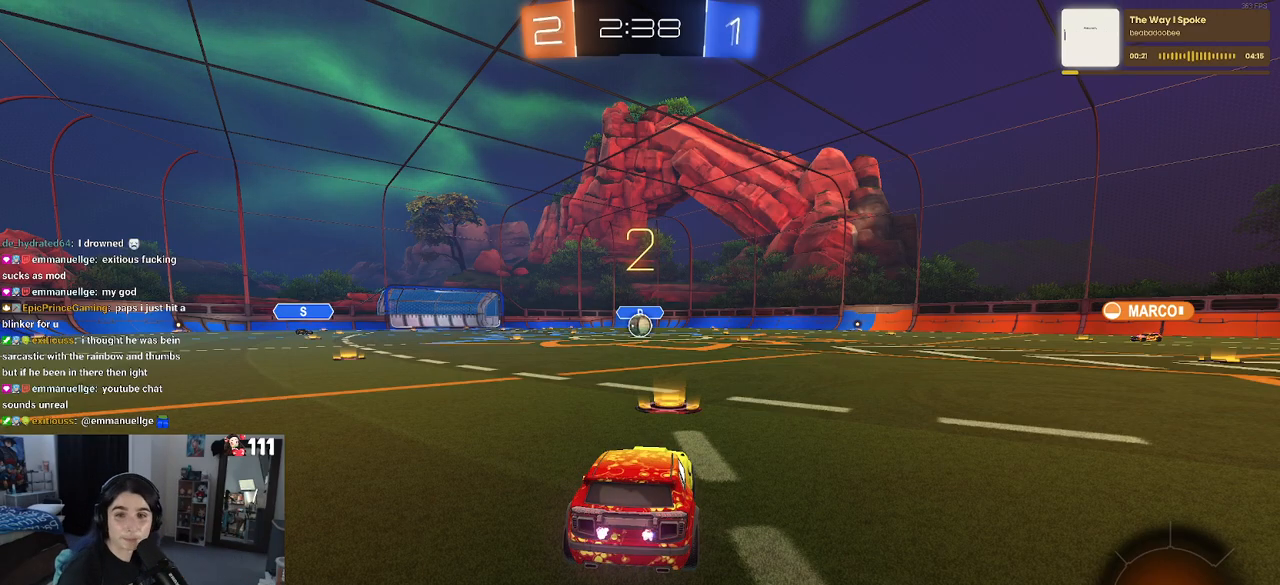
{"buttons": [], "left_stick": "center", "right_stick": "center", "events": []}
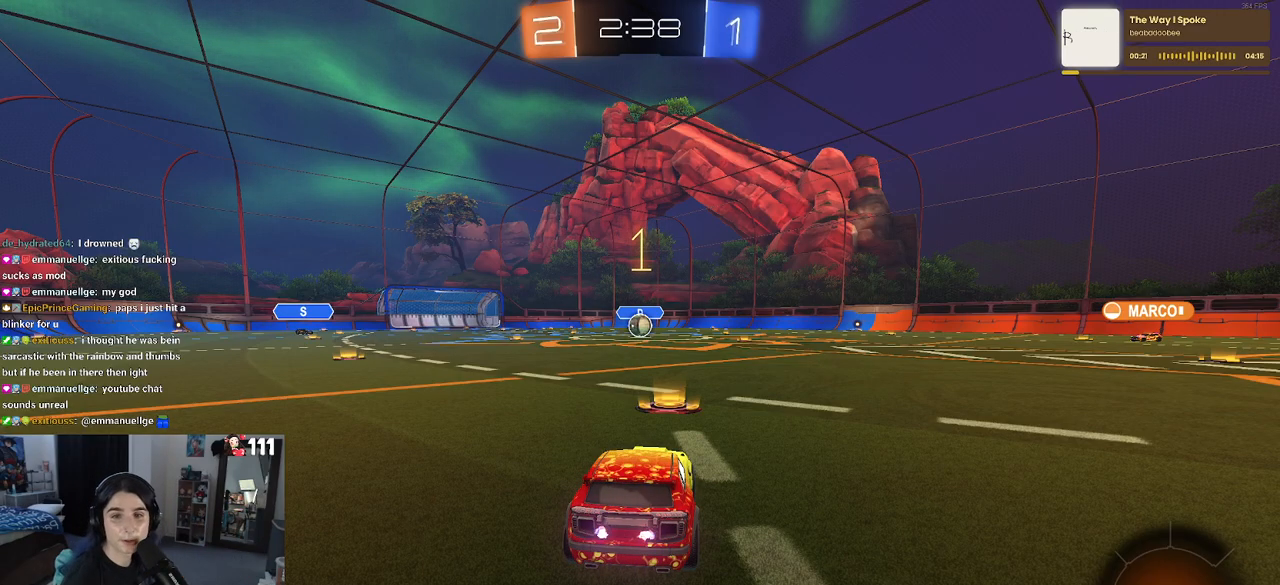
{"buttons": ["R2"], "left_stick": "center", "right_stick": "center", "events": [[117, "R2", "down"]]}
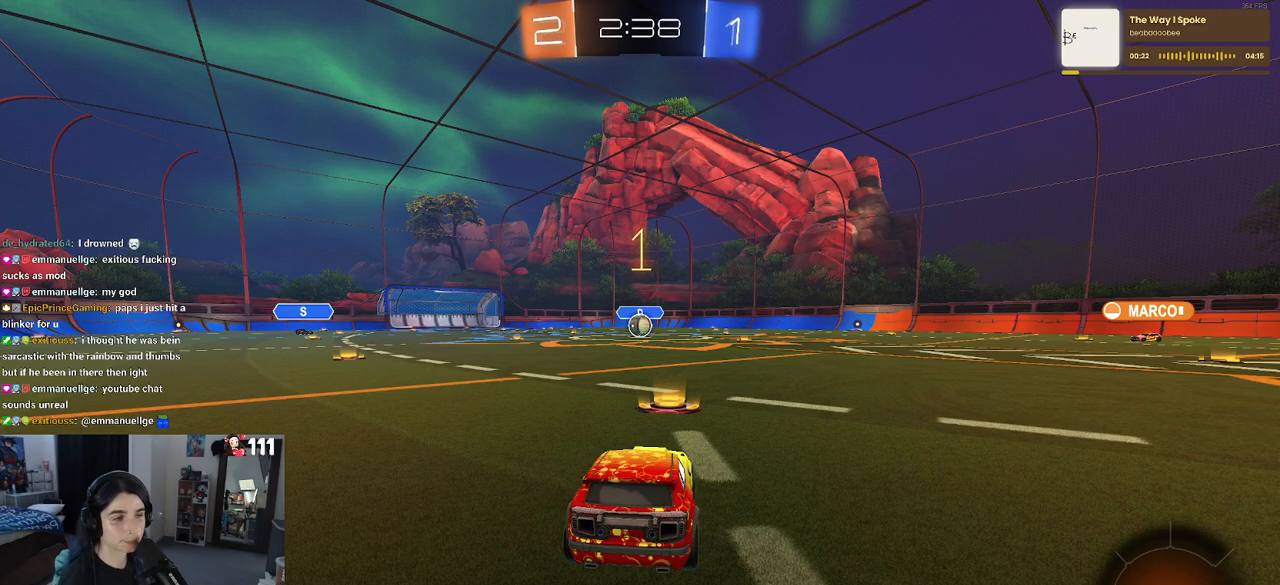
{"buttons": ["R1", "R2"], "left_stick": "right", "right_stick": "center", "events": [[183, "R1", "down"], [467, "left_stick", "right"]]}
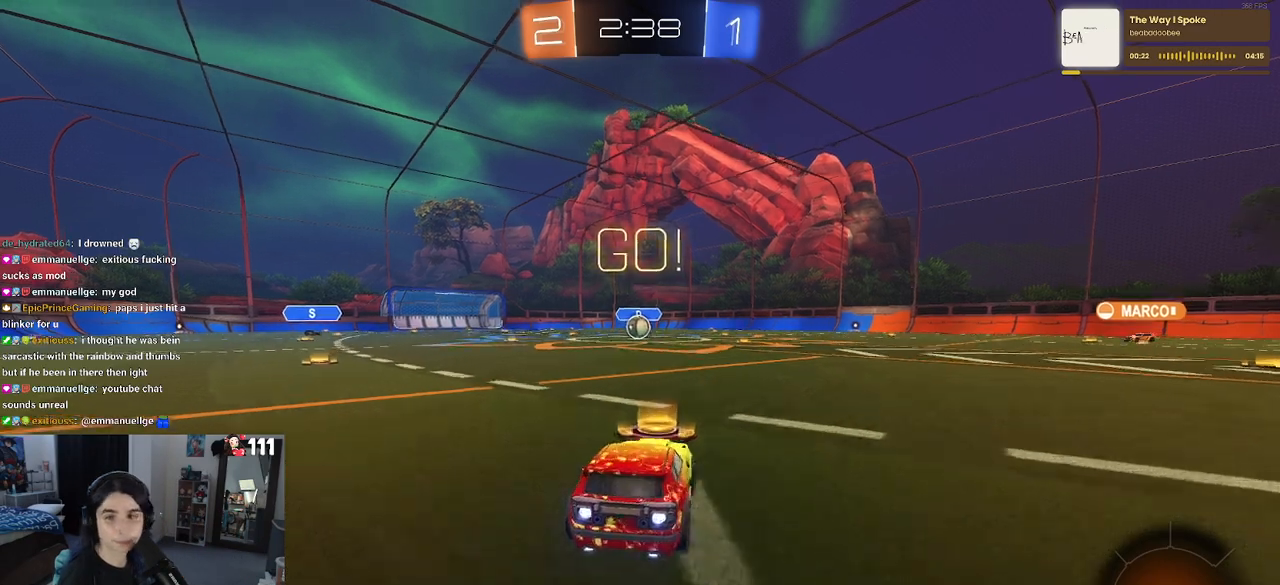
{"buttons": ["SQUARE", "R1", "R2"], "left_stick": "down", "right_stick": "center", "events": [[67, "CROSS", "down"], [100, "left_stick", "up"], [167, "CROSS", "up"], [200, "CROSS", "down"], [250, "SQUARE", "down"], [283, "left_stick", "down"], [317, "CROSS", "up"]]}
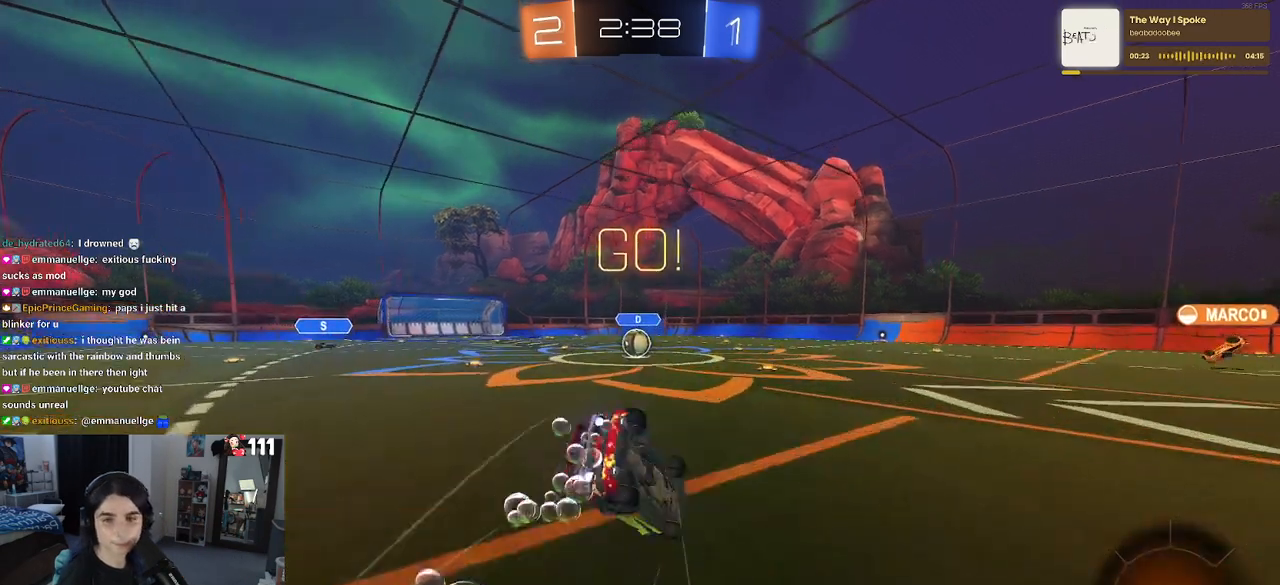
{"buttons": ["SQUARE", "R1", "R2"], "left_stick": "down-left", "right_stick": "center", "events": [[100, "left_stick", "down-left"]]}
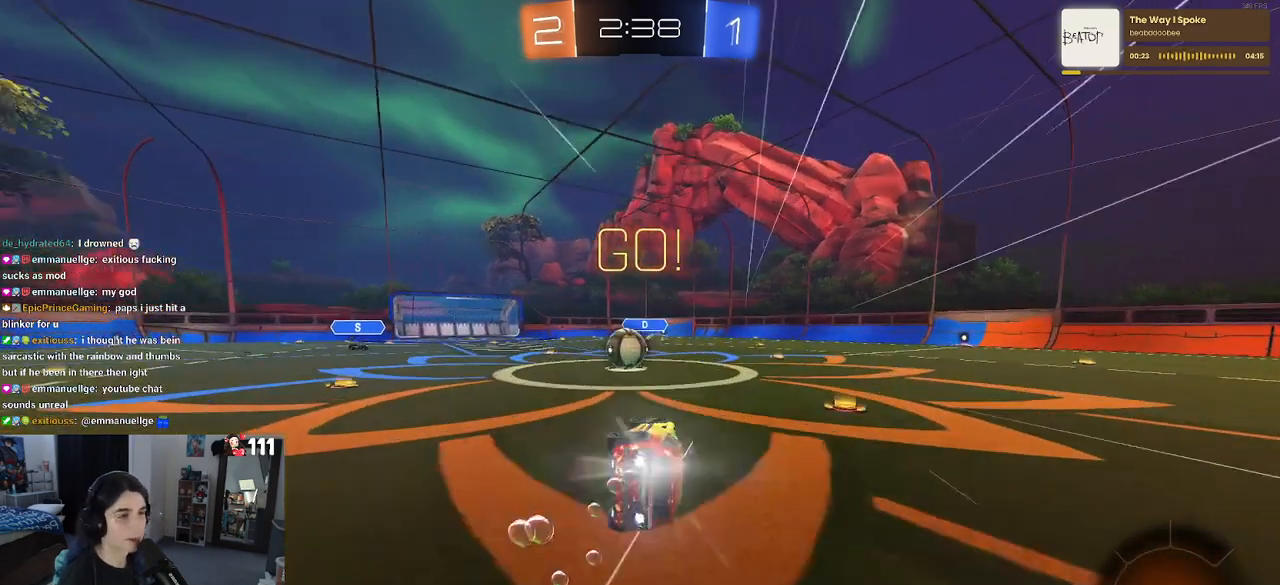
{"buttons": ["CROSS", "R2"], "left_stick": "up-left", "right_stick": "center", "events": [[100, "R1", "up"], [117, "SQUARE", "up"], [150, "left_stick", "left"], [367, "left_stick", "center"], [417, "CROSS", "down"], [500, "left_stick", "up-left"]]}
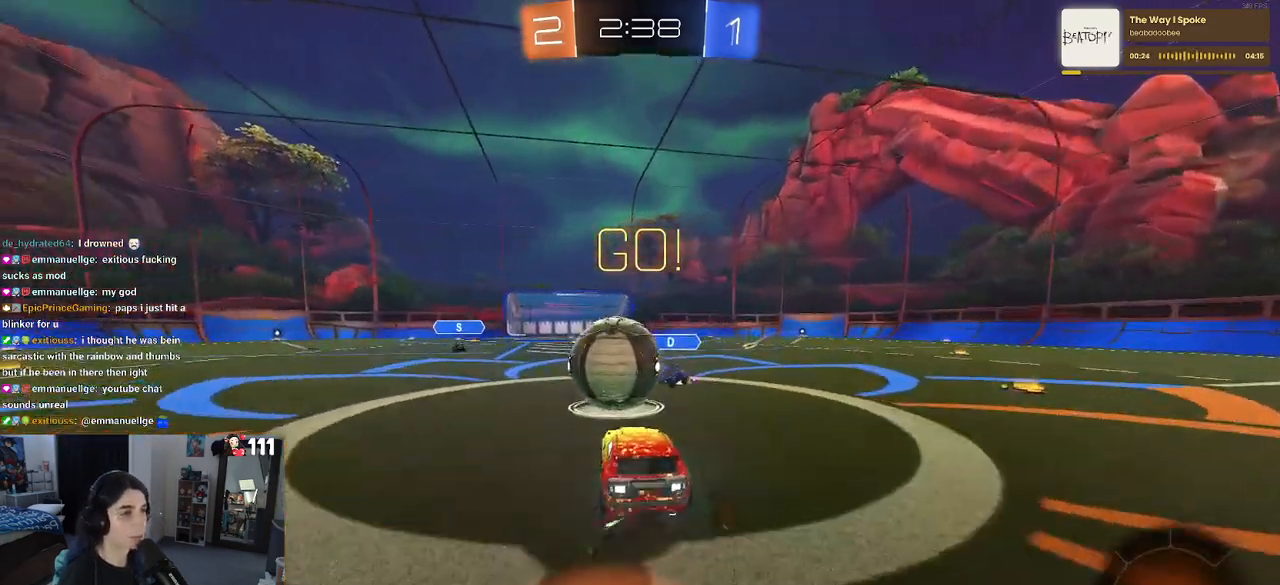
{"buttons": ["SQUARE", "R2"], "left_stick": "down-left", "right_stick": "center", "events": [[17, "CROSS", "up"], [83, "CROSS", "down"], [150, "SQUARE", "down"], [183, "left_stick", "down-left"], [200, "CROSS", "up"]]}
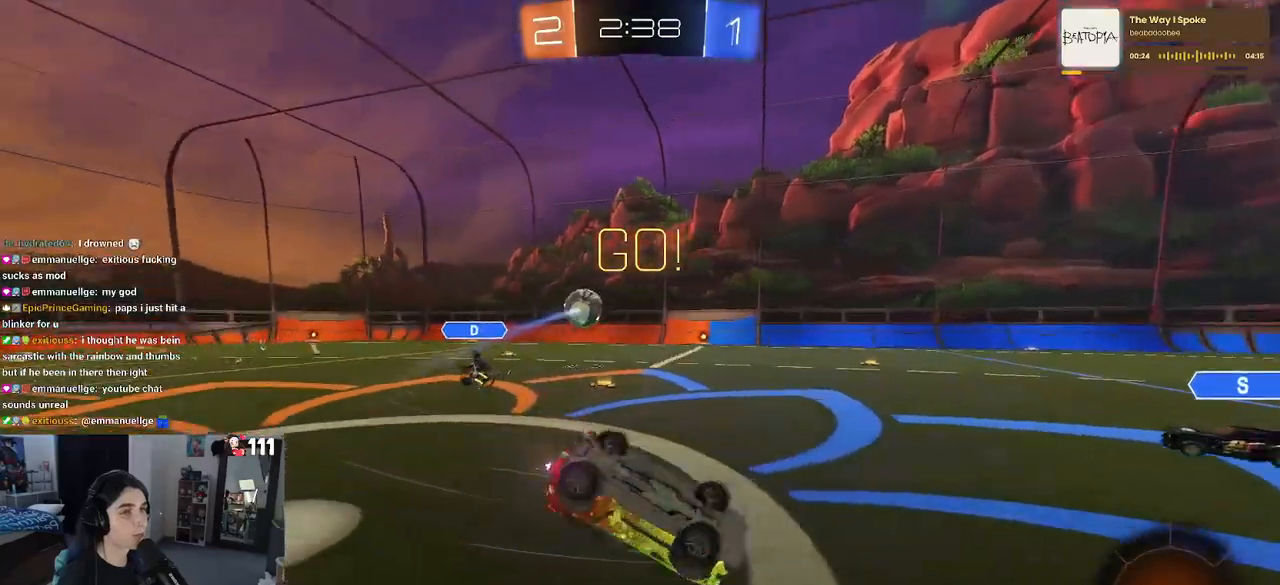
{"buttons": ["R2"], "left_stick": "down-right", "right_stick": "center", "events": [[350, "SQUARE", "up"], [400, "left_stick", "down-right"]]}
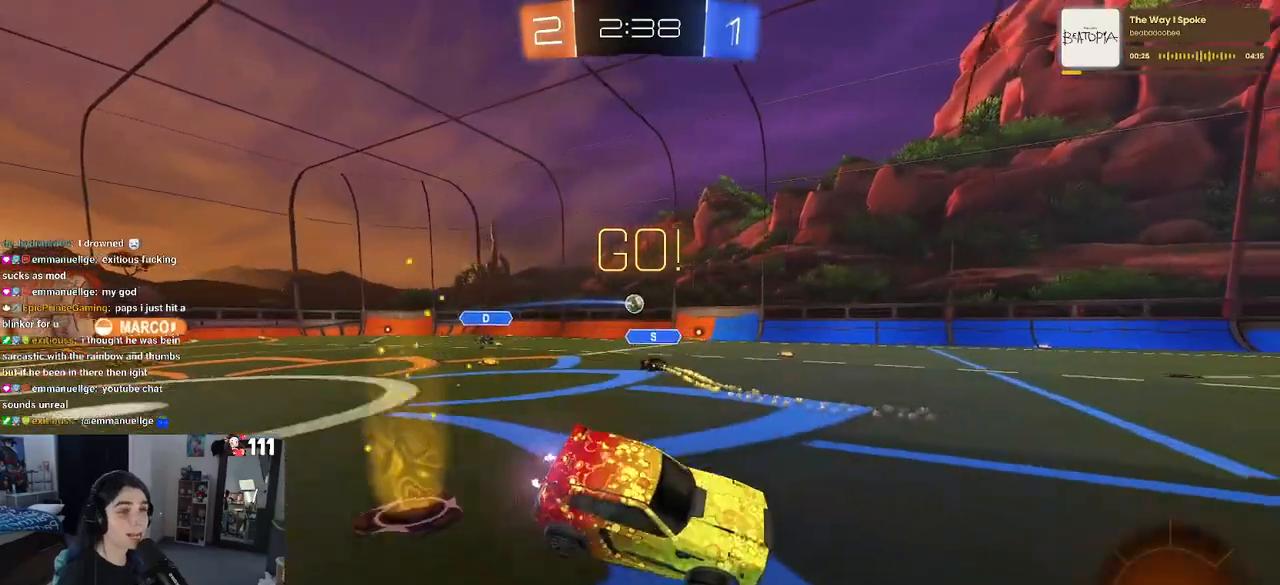
{"buttons": ["R2"], "left_stick": "down-right", "right_stick": "center", "events": []}
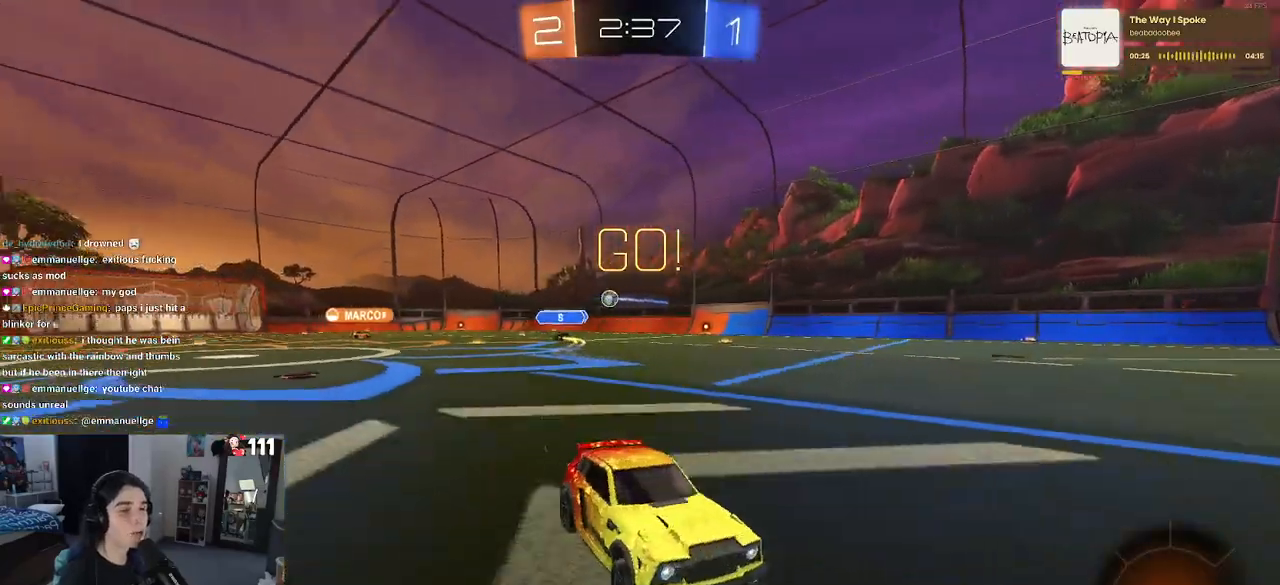
{"buttons": ["R2"], "left_stick": "down-right", "right_stick": "center", "events": []}
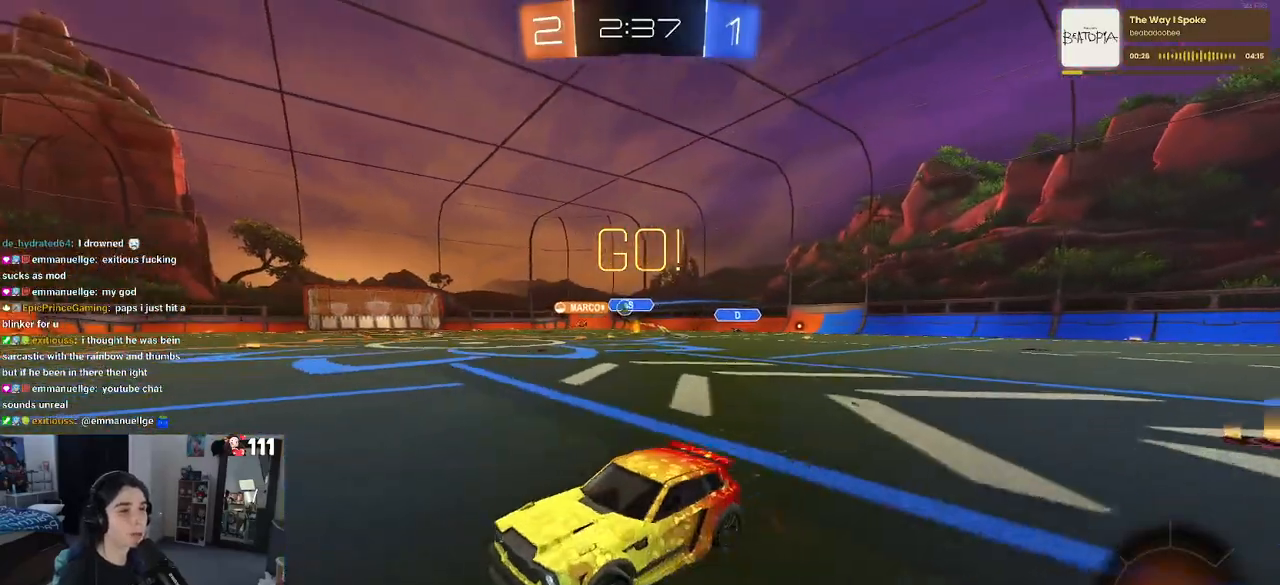
{"buttons": ["SQUARE", "R1", "R2"], "left_stick": "down", "right_stick": "center", "events": [[33, "left_stick", "right"], [217, "CROSS", "down"], [217, "R1", "down"], [283, "left_stick", "up"], [317, "CROSS", "up"], [350, "left_stick", "up-left"], [383, "CROSS", "down"], [433, "SQUARE", "down"], [500, "CROSS", "up"], [500, "left_stick", "down"]]}
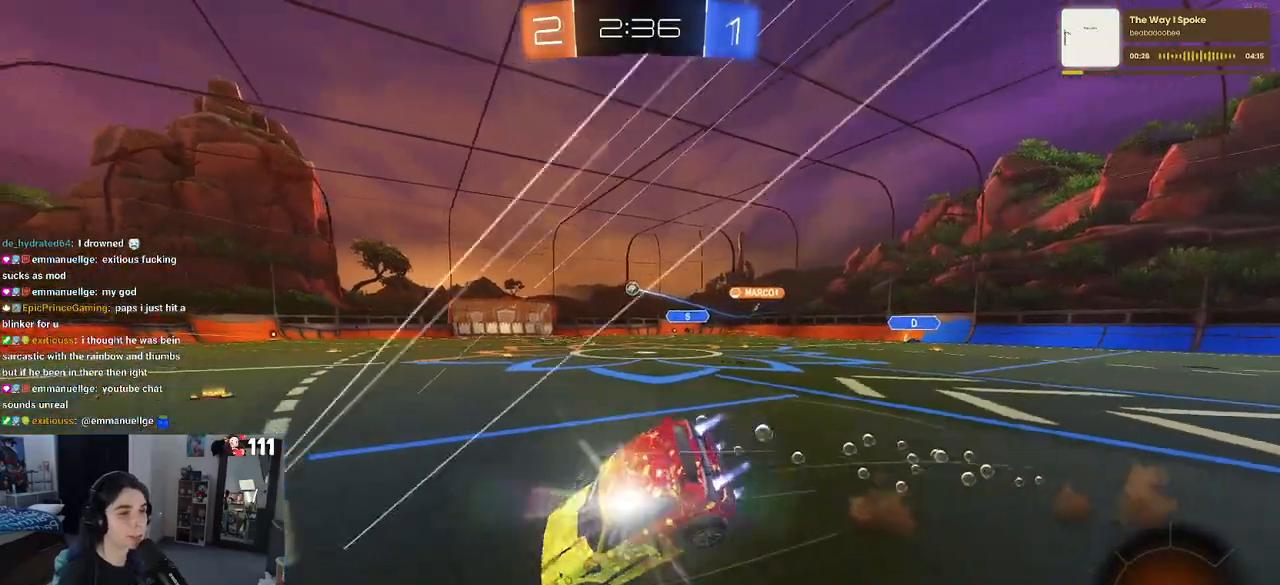
{"buttons": ["SQUARE", "R1", "R2"], "left_stick": "down-left", "right_stick": "center", "events": [[117, "left_stick", "down-left"]]}
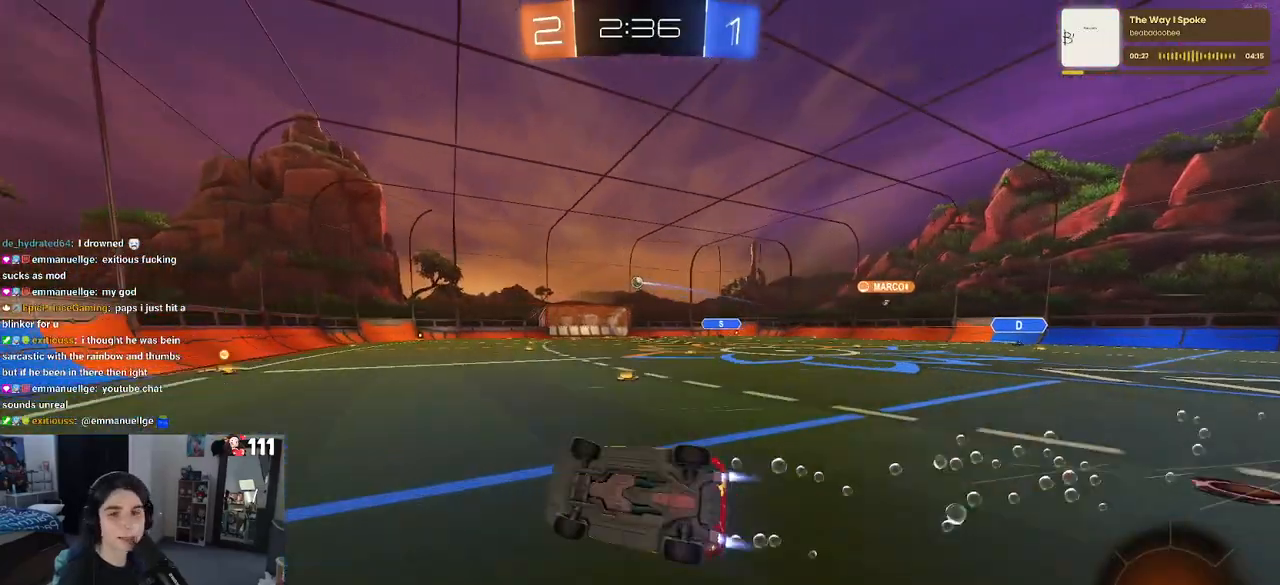
{"buttons": ["R2"], "left_stick": "right", "right_stick": "center", "events": [[150, "SQUARE", "up"], [200, "R1", "up"], [200, "left_stick", "center"], [300, "left_stick", "right"]]}
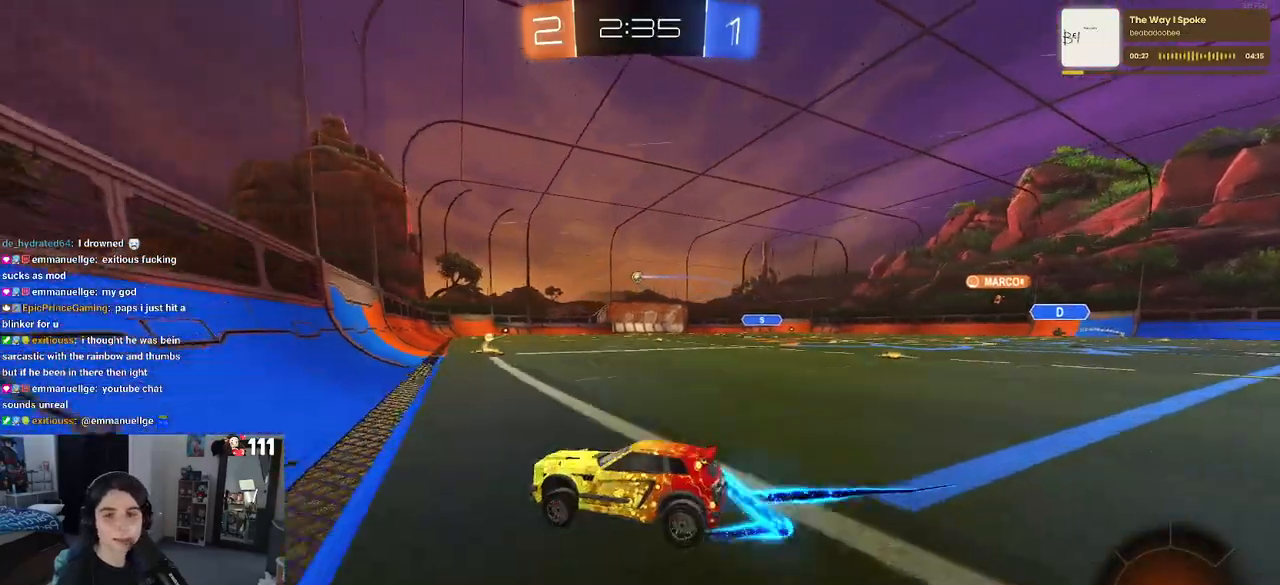
{"buttons": ["R2"], "left_stick": "center", "right_stick": "center", "events": [[483, "left_stick", "center"]]}
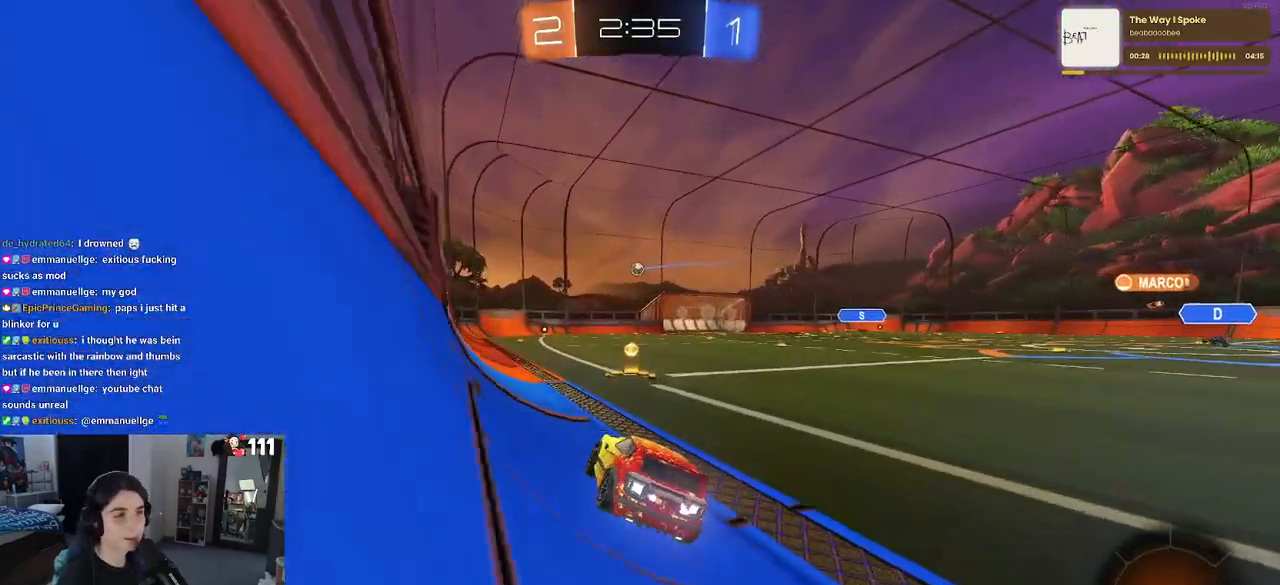
{"buttons": ["SQUARE", "R2"], "left_stick": "down-right", "right_stick": "center", "events": [[33, "CROSS", "down"], [100, "left_stick", "up-right"], [117, "CROSS", "up"], [167, "CROSS", "down"], [250, "SQUARE", "down"], [283, "CROSS", "up"], [283, "left_stick", "down-right"]]}
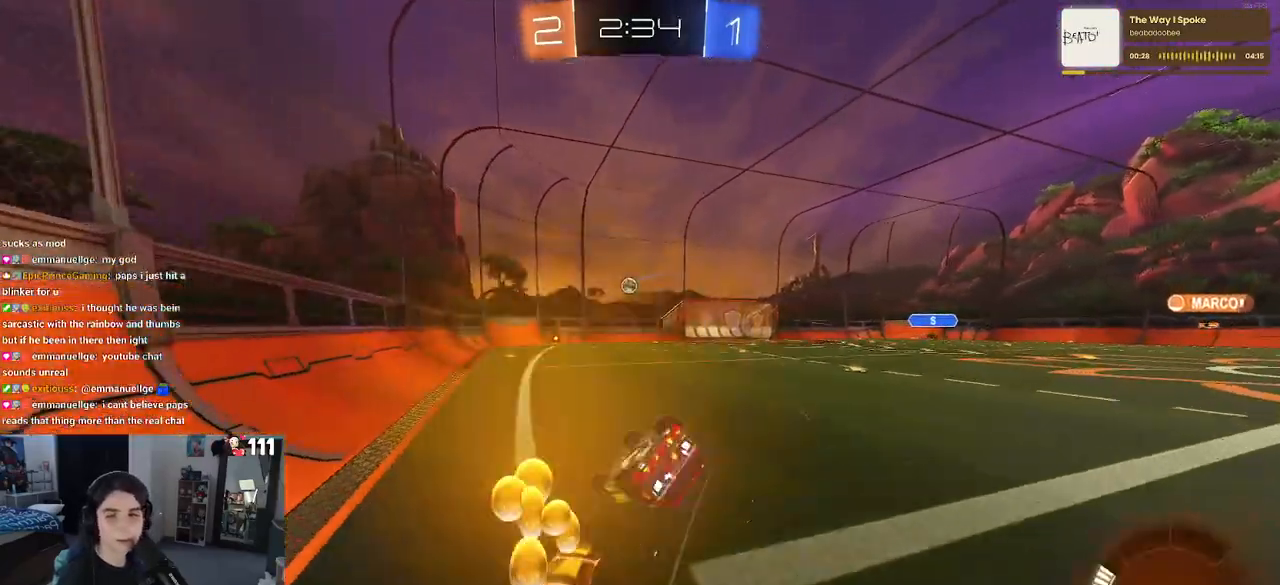
{"buttons": ["R2"], "left_stick": "center", "right_stick": "center", "events": [[400, "SQUARE", "up"], [400, "left_stick", "center"]]}
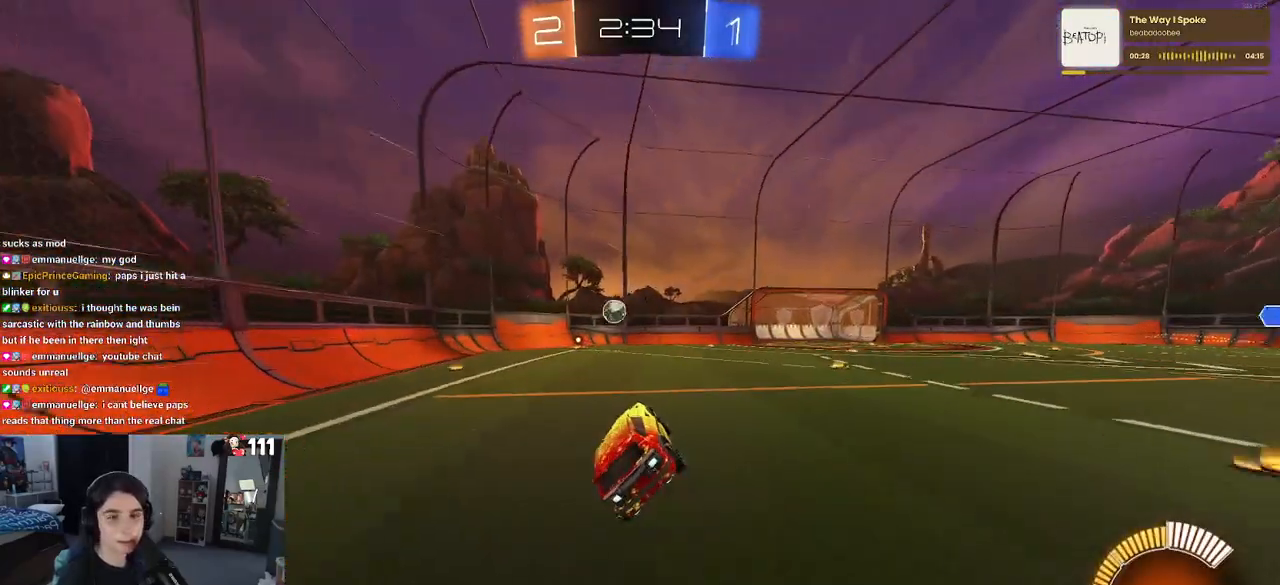
{"buttons": ["SQUARE", "R2"], "left_stick": "left", "right_stick": "center", "events": [[217, "left_stick", "left"], [467, "SQUARE", "down"]]}
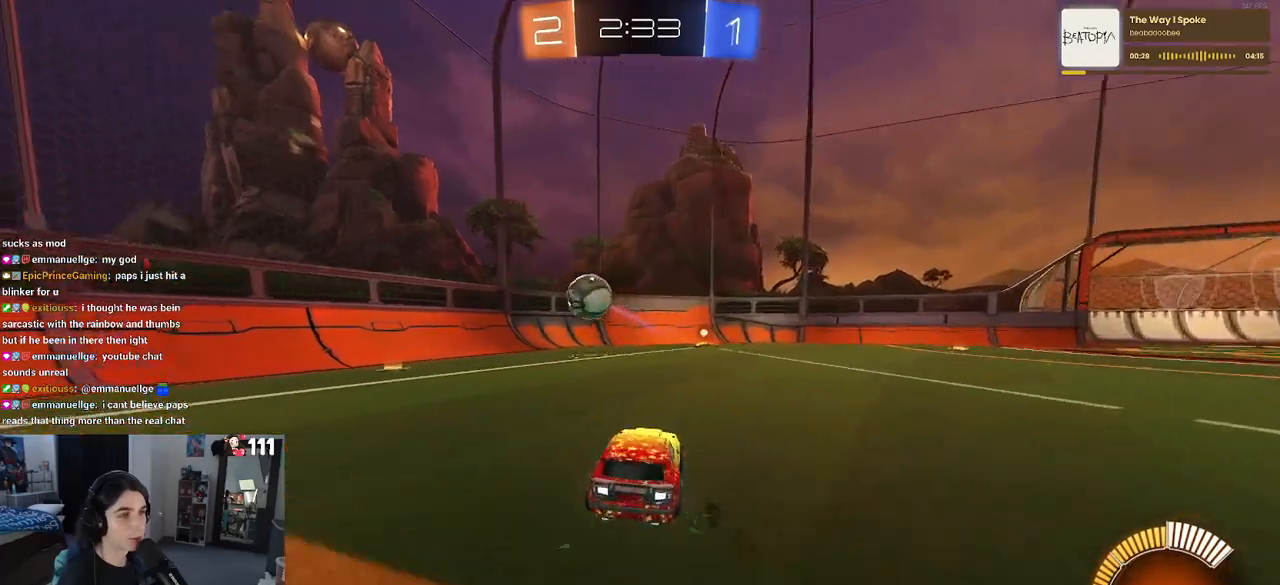
{"buttons": ["R2"], "left_stick": "left", "right_stick": "center", "events": [[283, "SQUARE", "up"]]}
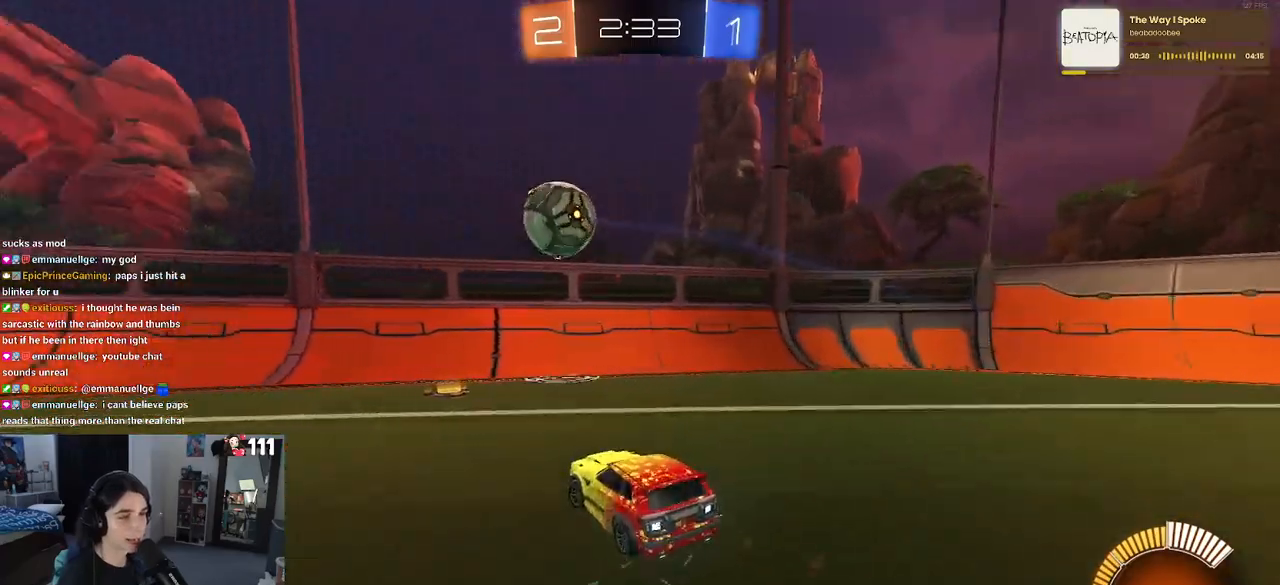
{"buttons": ["R2"], "left_stick": "left", "right_stick": "center", "events": [[17, "left_stick", "center"], [67, "left_stick", "right"], [233, "left_stick", "center"], [333, "left_stick", "left"]]}
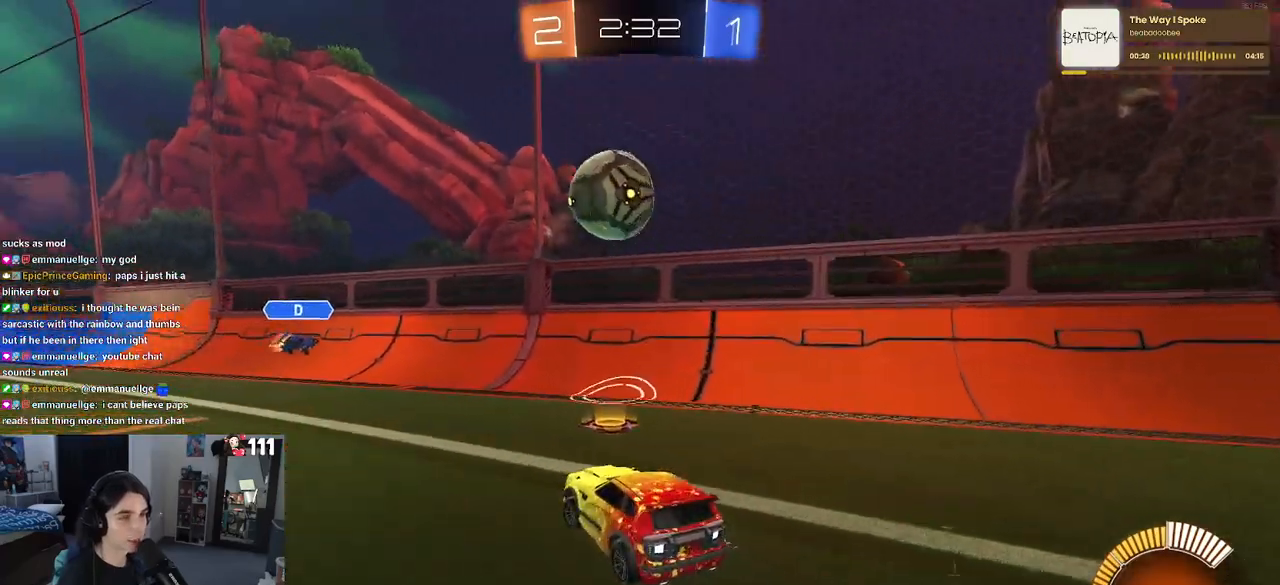
{"buttons": ["CROSS", "R1", "R2"], "left_stick": "down-right", "right_stick": "center", "events": [[17, "left_stick", "center"], [133, "left_stick", "left"], [250, "CROSS", "down"], [283, "R1", "down"], [333, "left_stick", "down"], [417, "CROSS", "up"], [417, "left_stick", "center"], [467, "CROSS", "down"], [500, "left_stick", "down-right"]]}
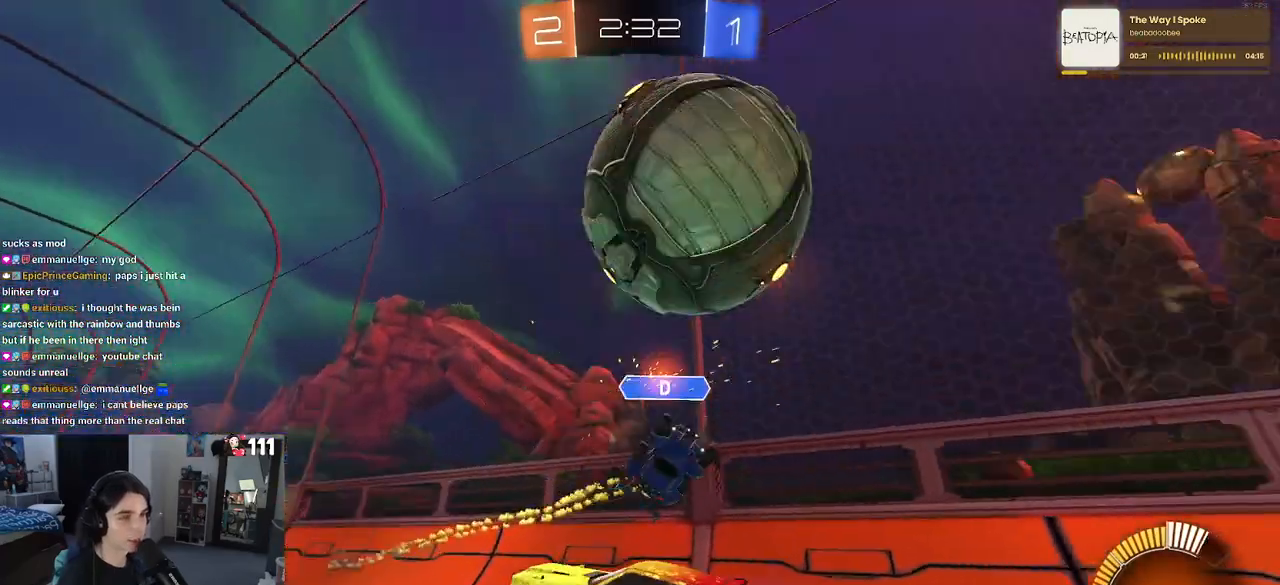
{"buttons": ["L1", "R2"], "left_stick": "left", "right_stick": "center", "events": [[117, "CROSS", "up"], [117, "R1", "up"], [233, "L1", "down"], [233, "left_stick", "up-right"], [367, "left_stick", "up-left"], [483, "left_stick", "left"]]}
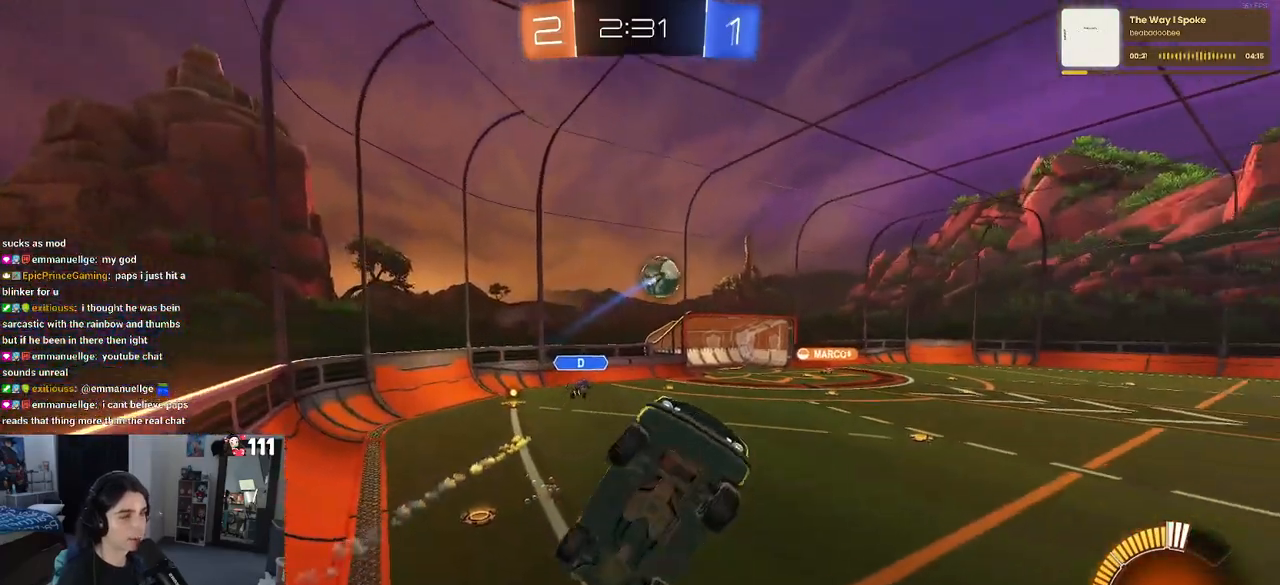
{"buttons": ["SQUARE", "R2"], "left_stick": "down-right", "right_stick": "center", "events": [[150, "left_stick", "down-left"], [300, "left_stick", "down-right"], [350, "L1", "up"], [500, "SQUARE", "down"]]}
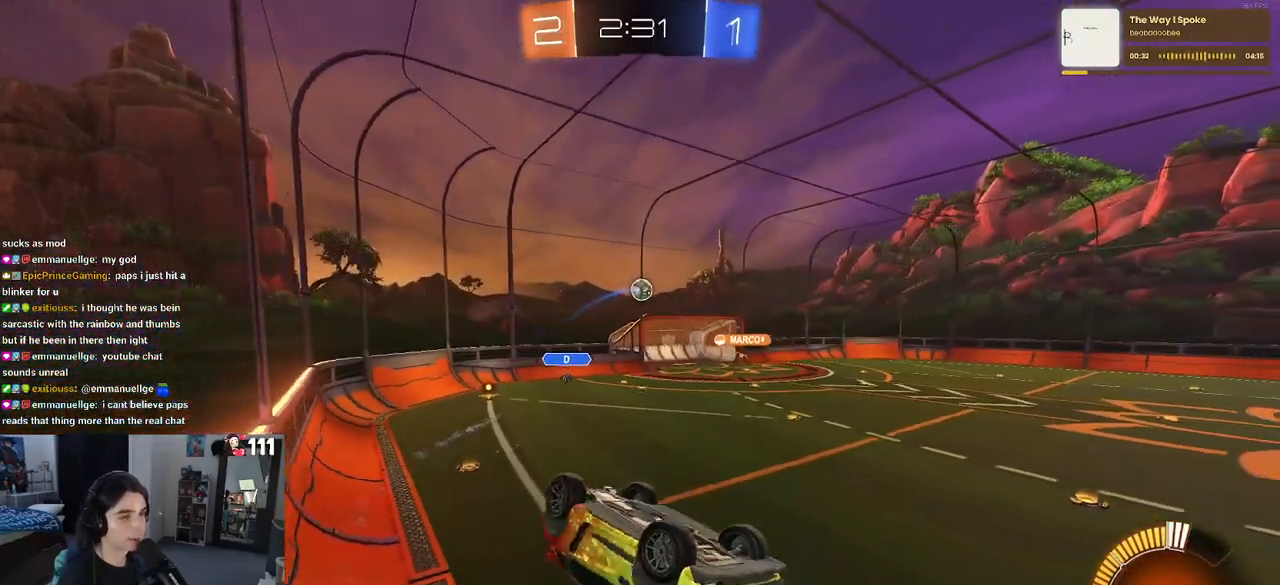
{"buttons": ["R2"], "left_stick": "center", "right_stick": "center", "events": [[33, "left_stick", "right"], [333, "SQUARE", "up"], [433, "left_stick", "center"]]}
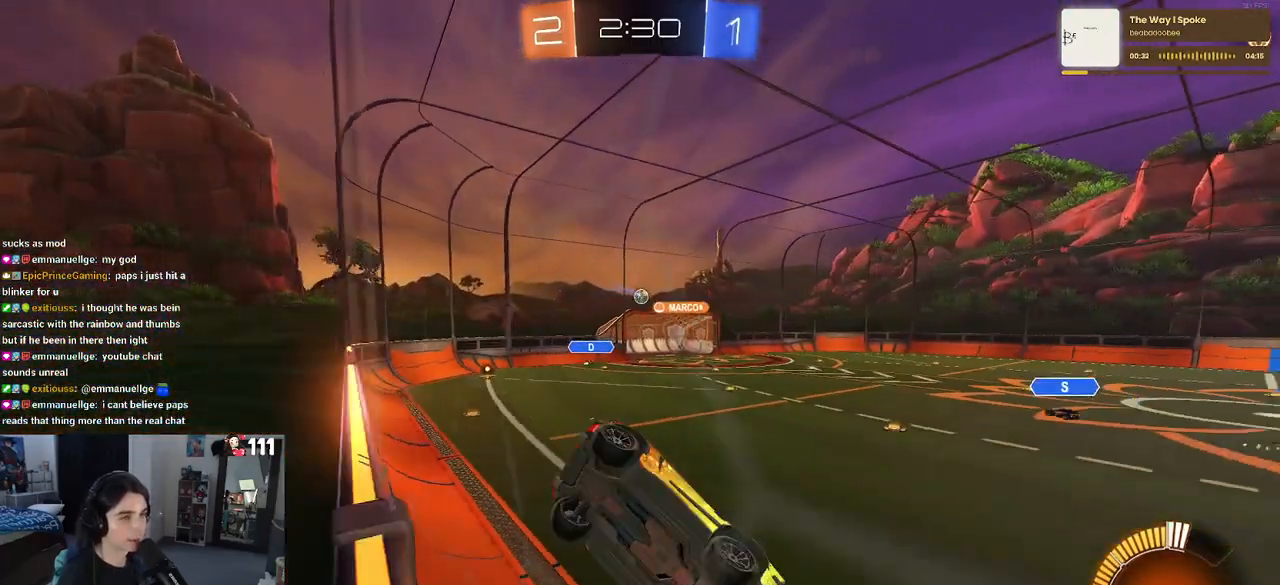
{"buttons": ["R2"], "left_stick": "left", "right_stick": "center", "events": [[183, "left_stick", "left"]]}
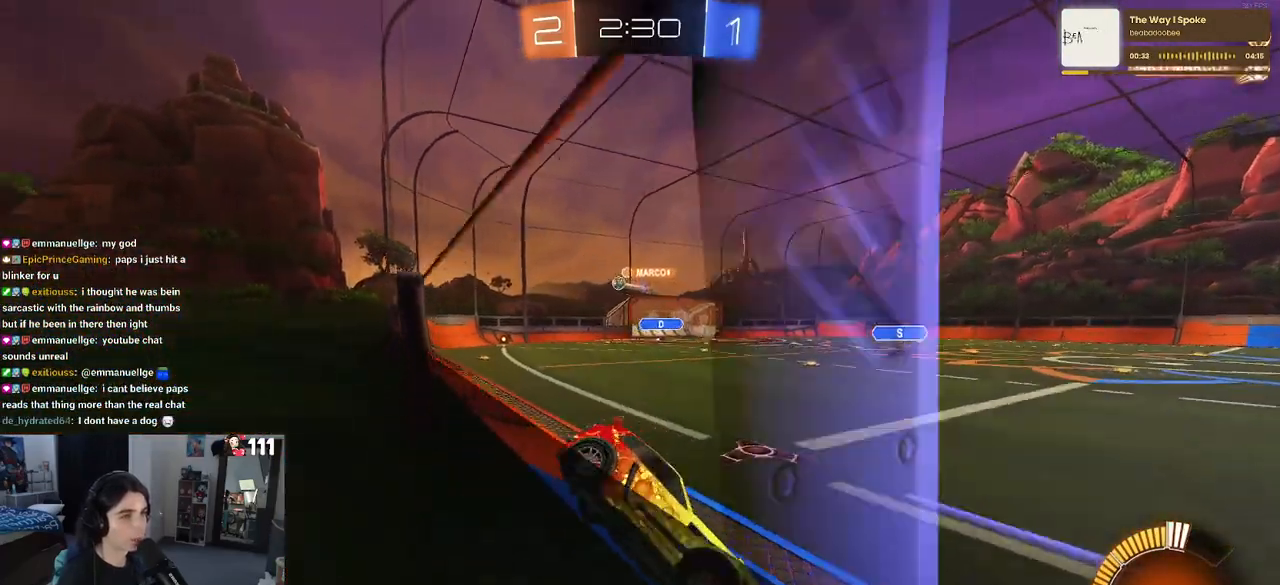
{"buttons": ["R1", "R2"], "left_stick": "left", "right_stick": "center", "events": [[250, "SQUARE", "down"], [350, "SQUARE", "up"], [483, "R1", "down"]]}
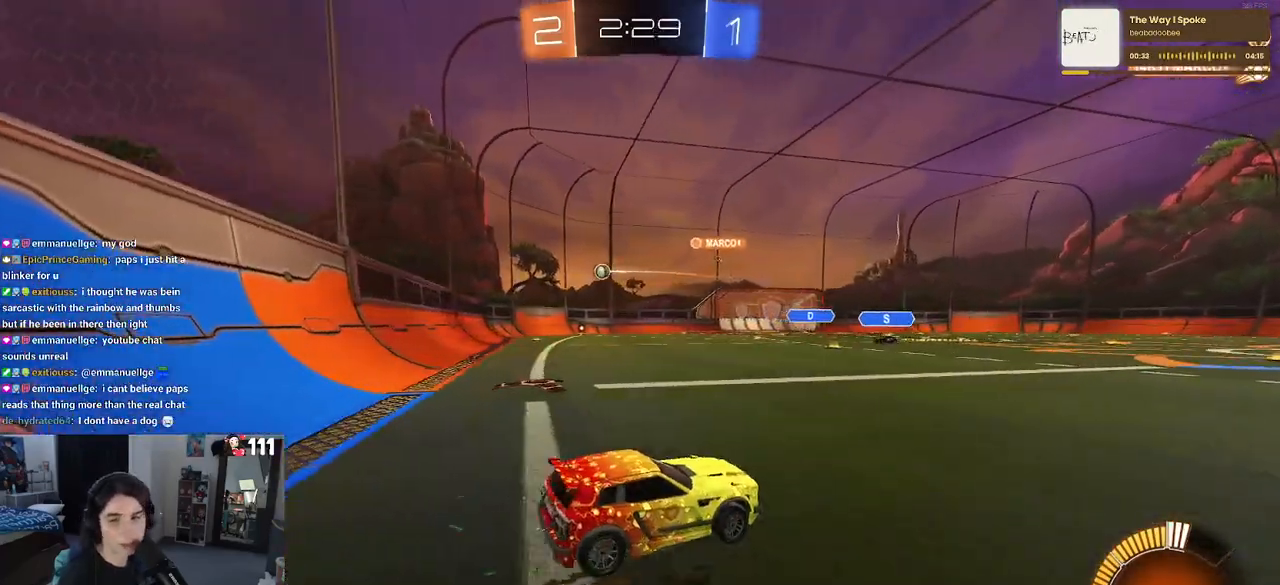
{"buttons": ["SQUARE", "R1", "R2"], "left_stick": "down-left", "right_stick": "center", "events": [[133, "left_stick", "right"], [200, "CROSS", "down"], [217, "left_stick", "up"], [300, "CROSS", "up"], [300, "left_stick", "up-left"], [367, "CROSS", "down"], [433, "SQUARE", "down"], [450, "CROSS", "up"], [450, "left_stick", "down-left"]]}
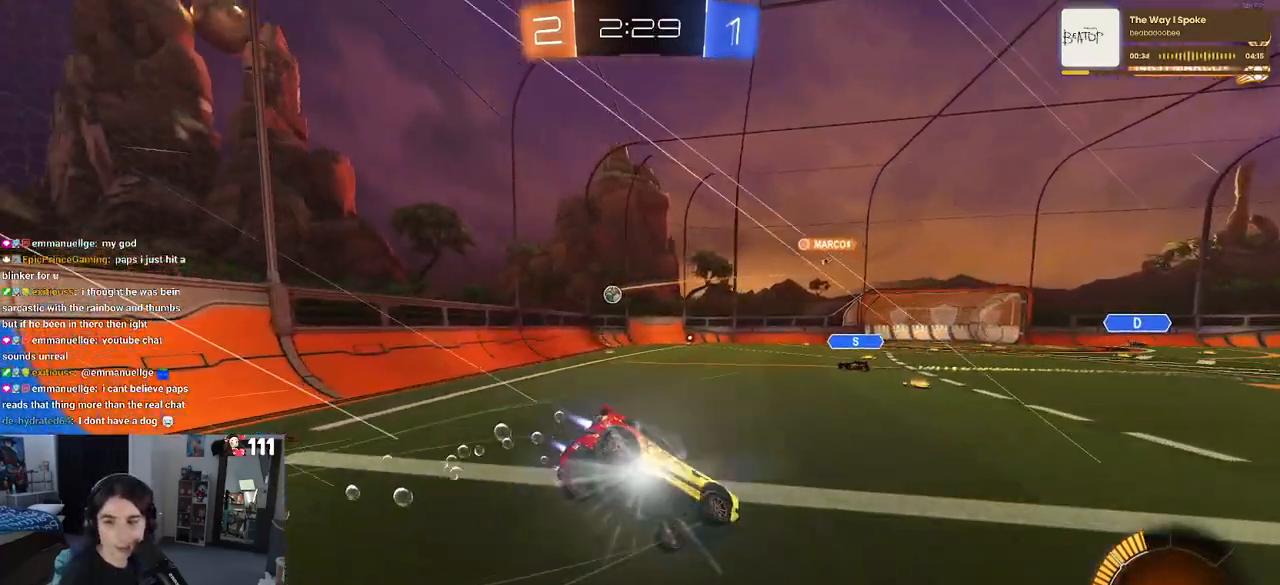
{"buttons": ["SQUARE", "R2"], "left_stick": "down-left", "right_stick": "center", "events": [[117, "R1", "up"]]}
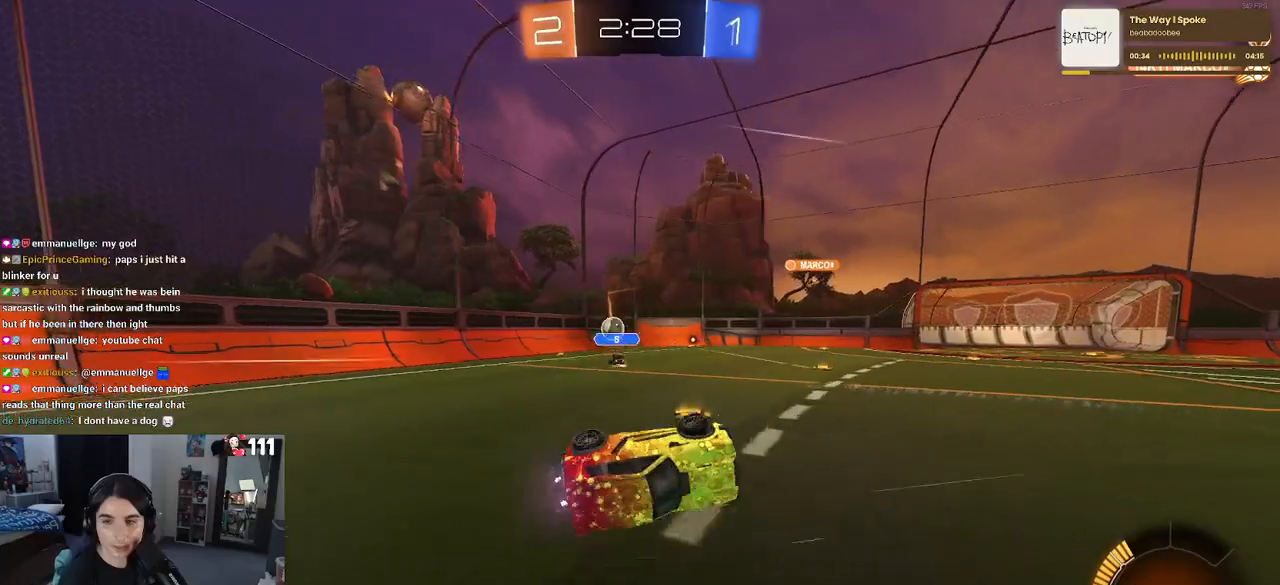
{"buttons": ["R2"], "left_stick": "center", "right_stick": "center", "events": [[183, "SQUARE", "up"], [267, "left_stick", "down-right"], [400, "left_stick", "center"]]}